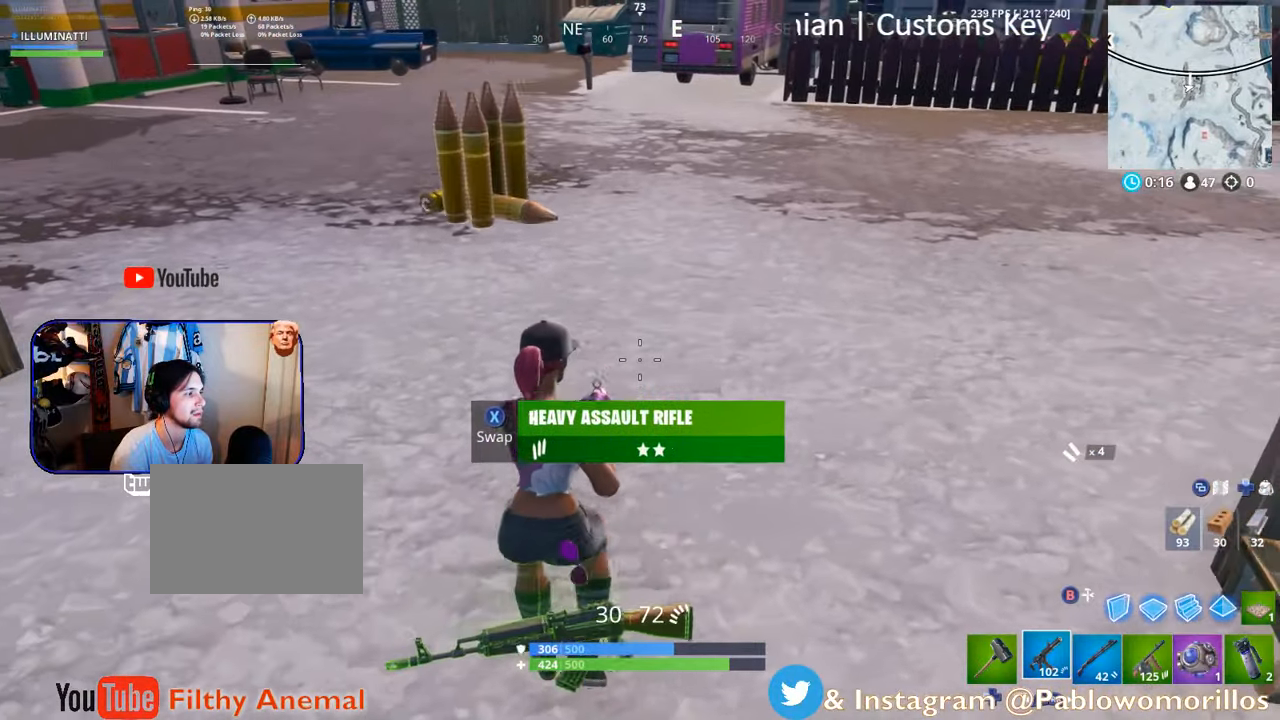
Gameplay with a controller (Xbox layout); each line is a JSON object with the inputs held at the frame after it. "events" lists button and stick changes between this image and that frame as [ms after this image, input, new state], when the widget could be followed in between.
{"buttons": ["X"], "left_stick": "down", "right_stick": "center", "events": [[17, "left_stick", "down"], [484, "X", "down"]]}
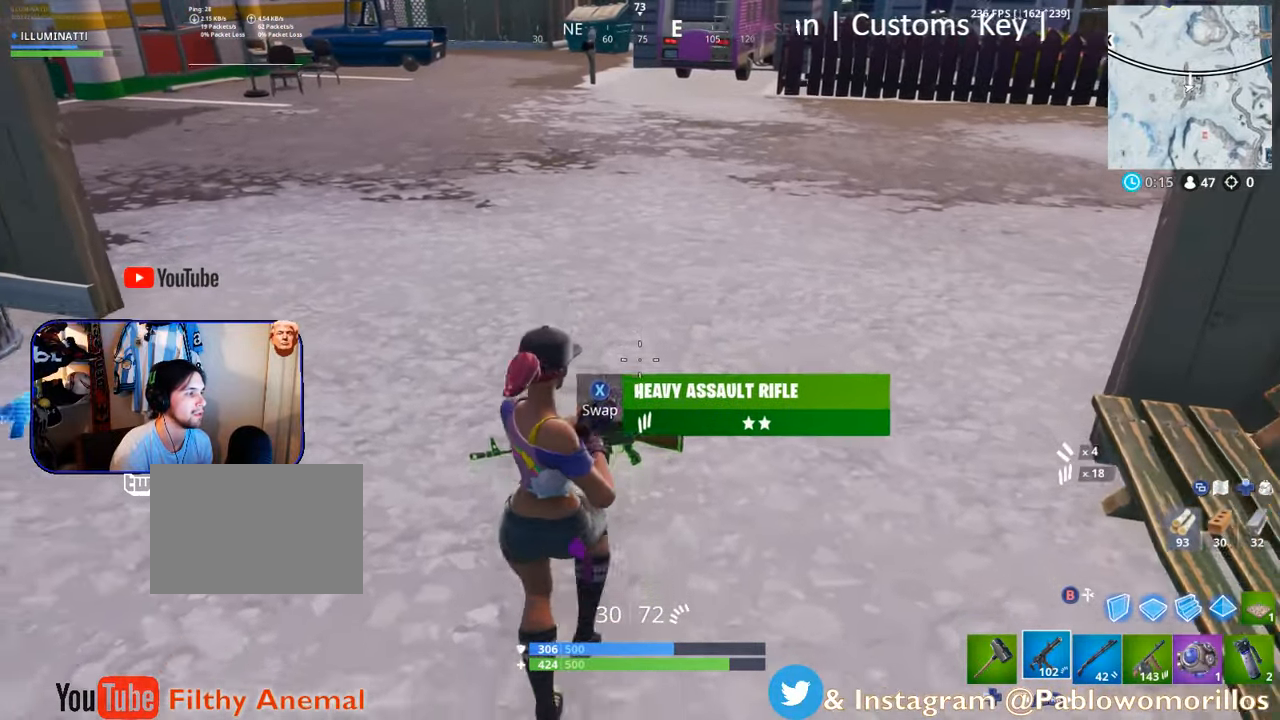
{"buttons": [], "left_stick": "up-right", "right_stick": "center", "events": [[134, "X", "up"], [134, "left_stick", "right"], [350, "right_stick", "up"], [434, "left_stick", "up-right"], [500, "right_stick", "center"]]}
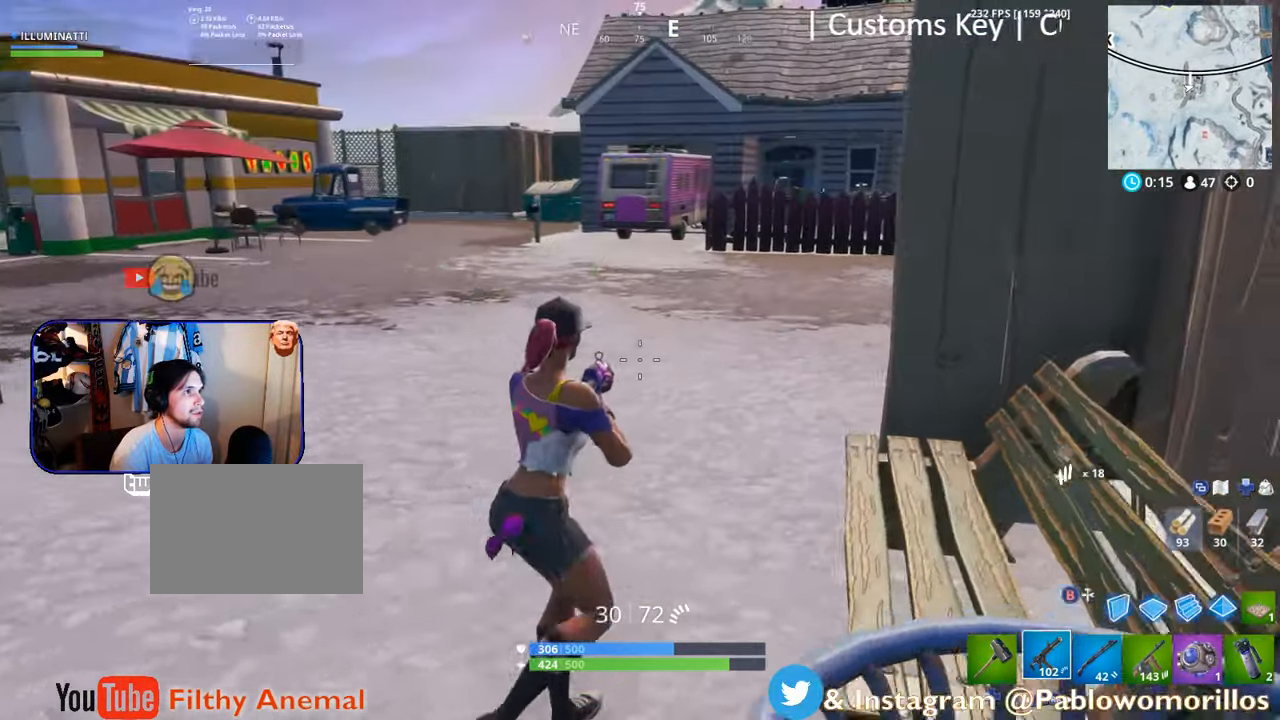
{"buttons": [], "left_stick": "down-left", "right_stick": "left", "events": [[67, "left_stick", "up"], [300, "left_stick", "left"], [367, "left_stick", "down-left"], [367, "right_stick", "left"]]}
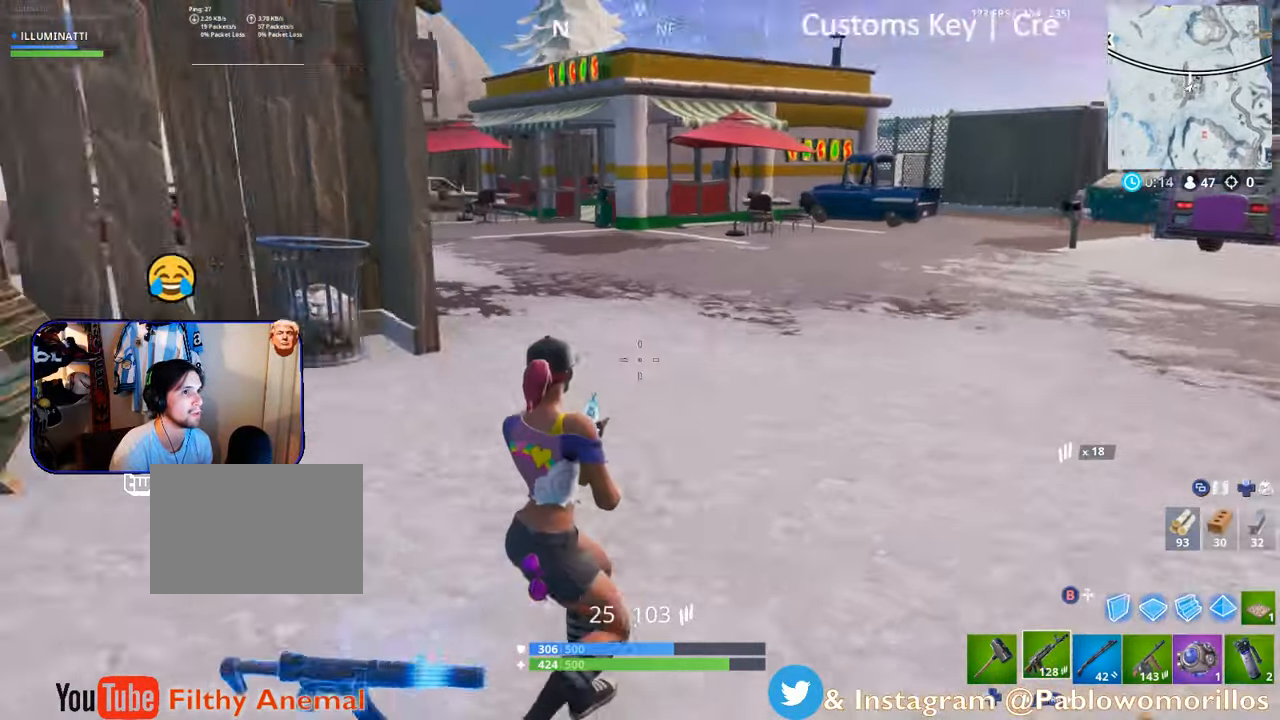
{"buttons": [], "left_stick": "down-left", "right_stick": "down-right", "events": [[100, "right_stick", "center"], [350, "right_stick", "down"], [434, "right_stick", "down-right"]]}
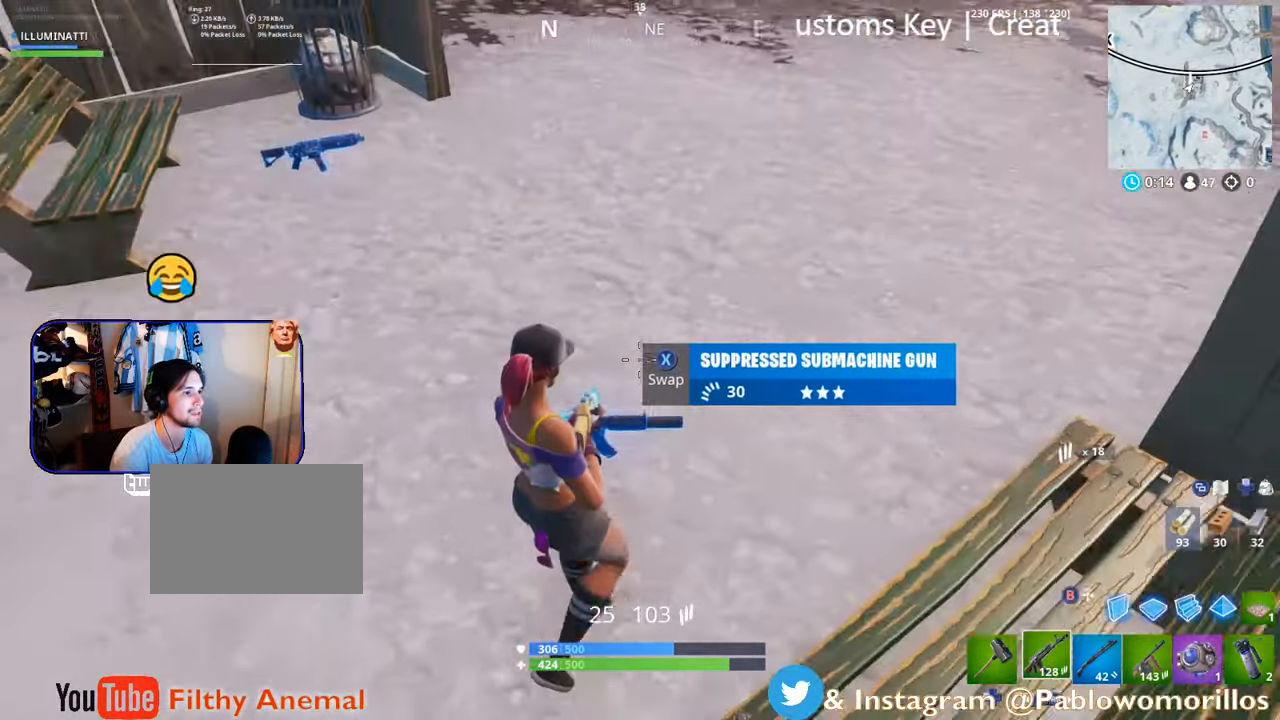
{"buttons": [], "left_stick": "down-left", "right_stick": "center", "events": [[34, "left_stick", "left"], [117, "right_stick", "center"], [167, "right_stick", "up-right"], [300, "left_stick", "down-right"], [417, "R1", "down"], [484, "right_stick", "center"], [500, "R1", "up"], [500, "left_stick", "down-left"]]}
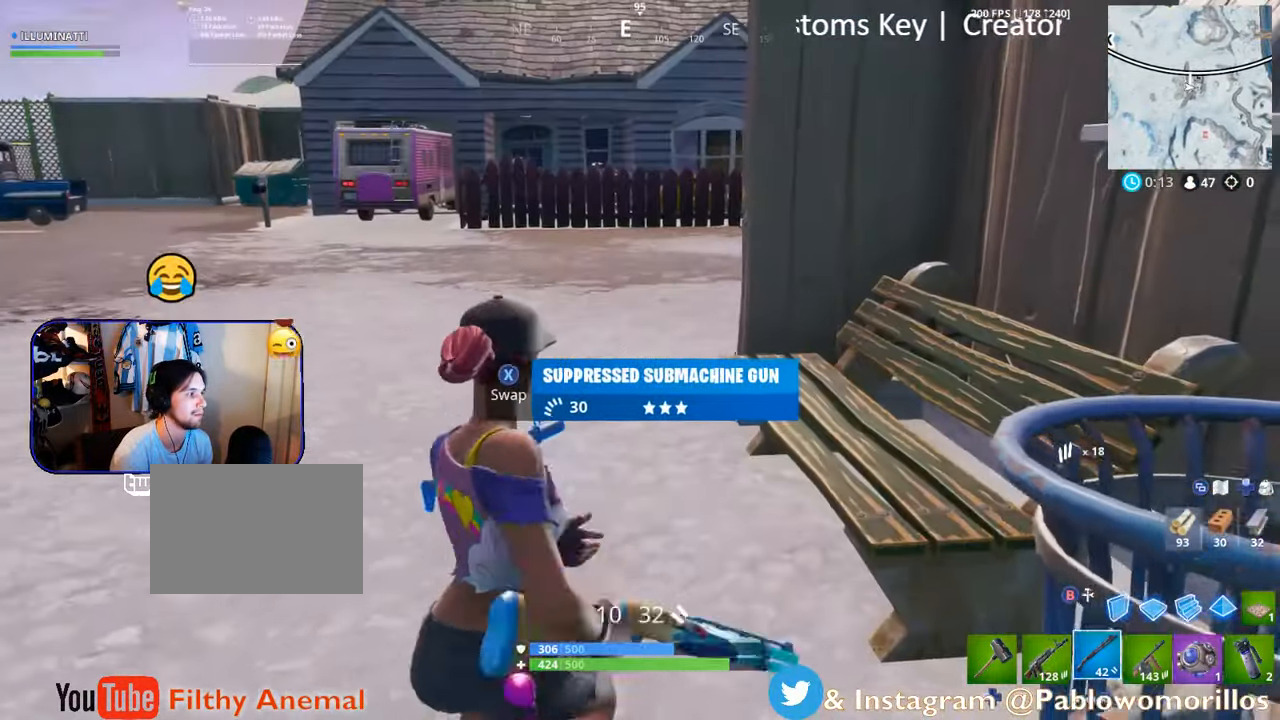
{"buttons": [], "left_stick": "right", "right_stick": "center", "events": [[84, "R1", "down"], [117, "left_stick", "left"], [150, "R1", "up"], [300, "left_stick", "up"], [467, "left_stick", "right"]]}
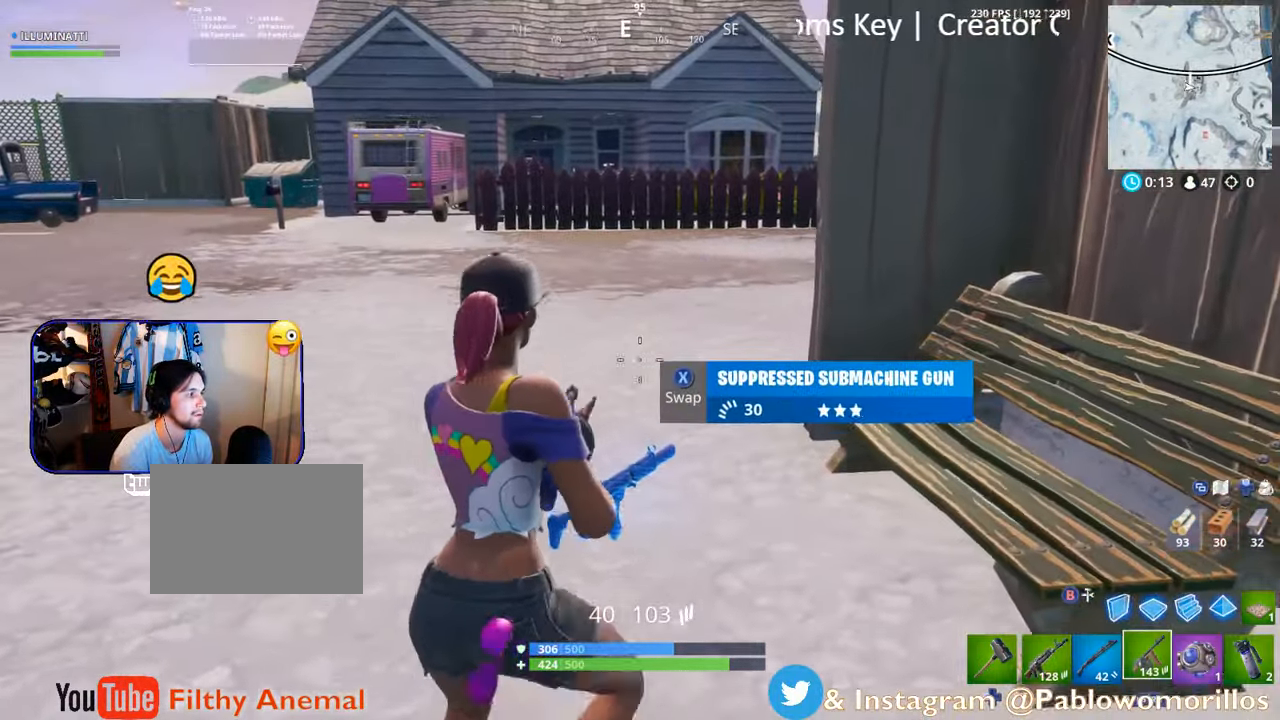
{"buttons": [], "left_stick": "up-right", "right_stick": "center", "events": [[67, "left_stick", "down"], [167, "left_stick", "down-left"], [200, "R1", "down"], [300, "R1", "up"], [300, "left_stick", "center"], [400, "left_stick", "up-right"]]}
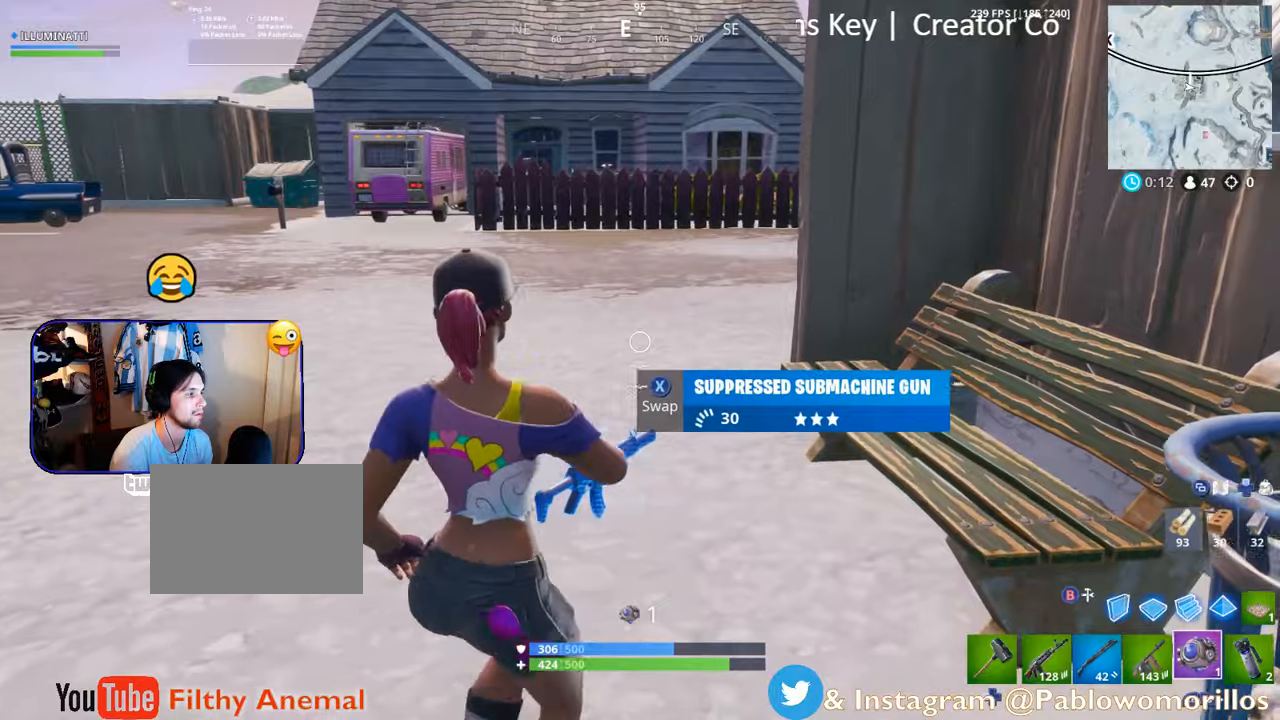
{"buttons": [], "left_stick": "up", "right_stick": "center", "events": [[33, "L1", "down"], [100, "left_stick", "left"], [166, "L1", "up"], [200, "X", "down"], [316, "left_stick", "up"], [366, "X", "up"]]}
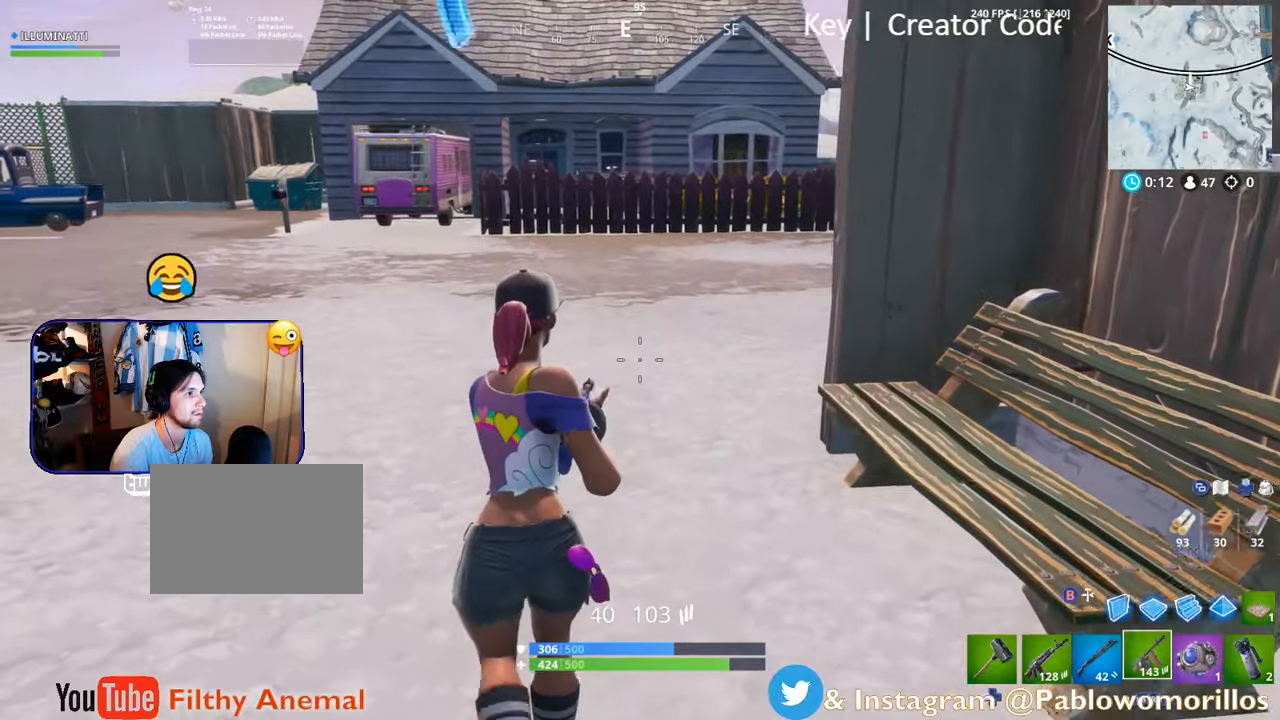
{"buttons": [], "left_stick": "up", "right_stick": "center", "events": []}
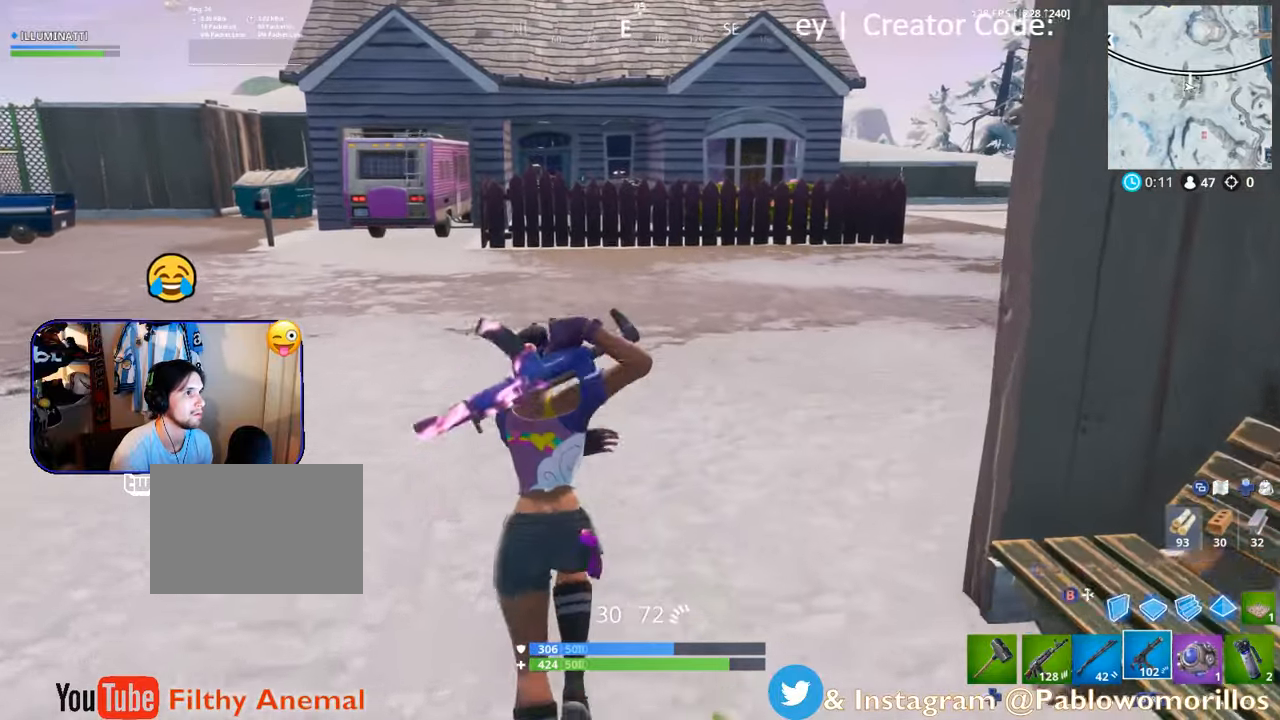
{"buttons": ["X"], "left_stick": "up", "right_stick": "center", "events": [[183, "A", "down"], [283, "A", "up"], [450, "X", "down"]]}
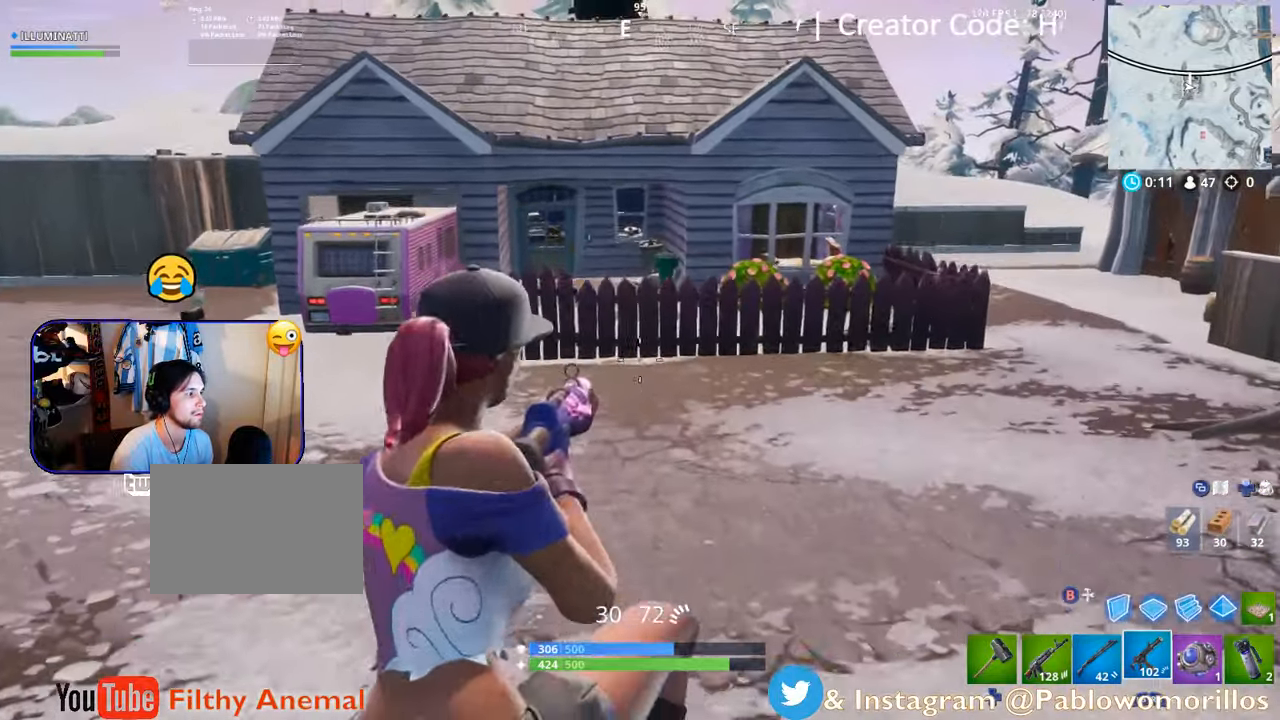
{"buttons": [], "left_stick": "up", "right_stick": "center", "events": [[66, "X", "up"], [216, "L1", "down"], [350, "L1", "up"]]}
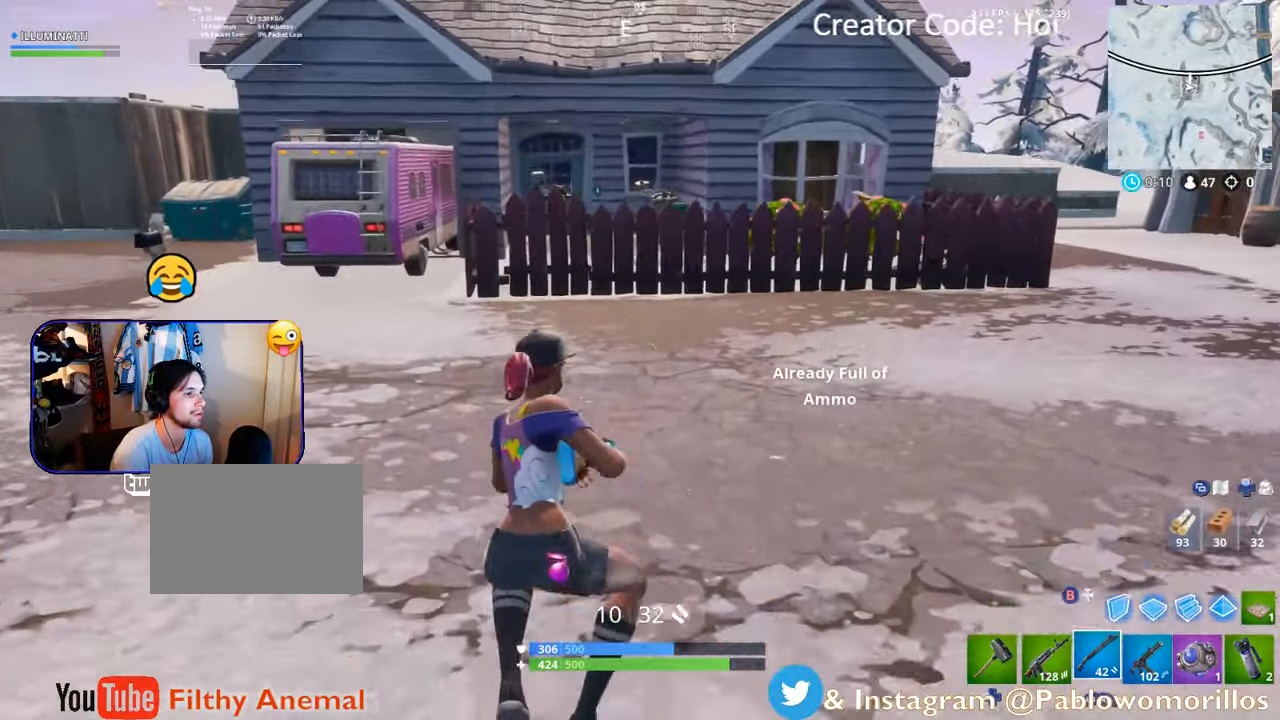
{"buttons": ["L1"], "left_stick": "up", "right_stick": "center", "events": [[266, "A", "down"], [366, "A", "up"], [416, "L1", "down"]]}
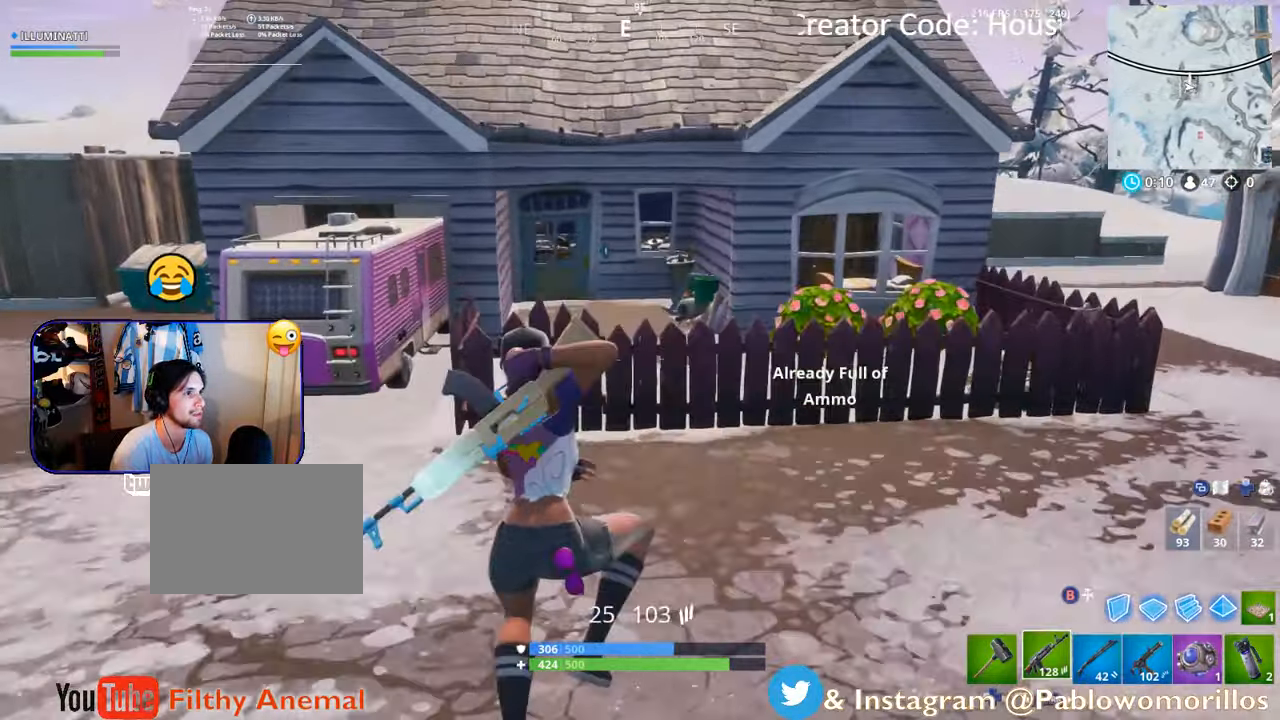
{"buttons": [], "left_stick": "up", "right_stick": "center", "events": [[33, "L1", "up"]]}
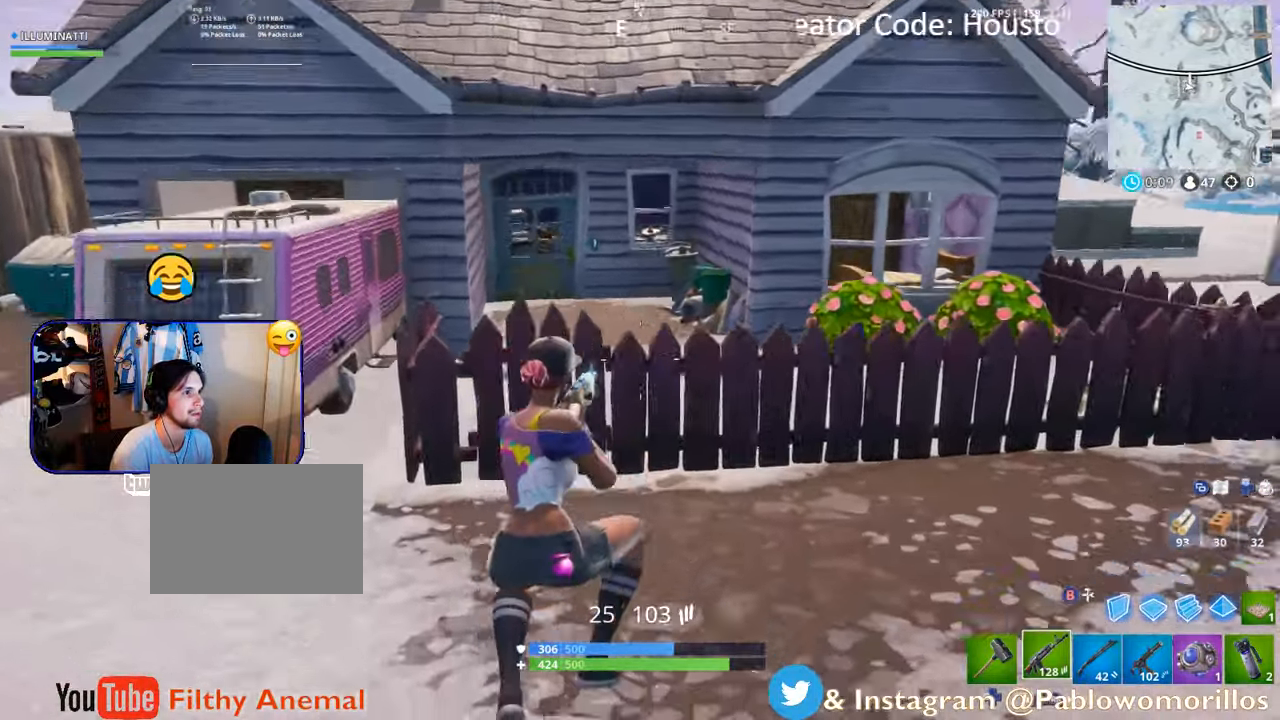
{"buttons": [], "left_stick": "up", "right_stick": "center", "events": [[16, "right_stick", "right"], [350, "right_stick", "center"]]}